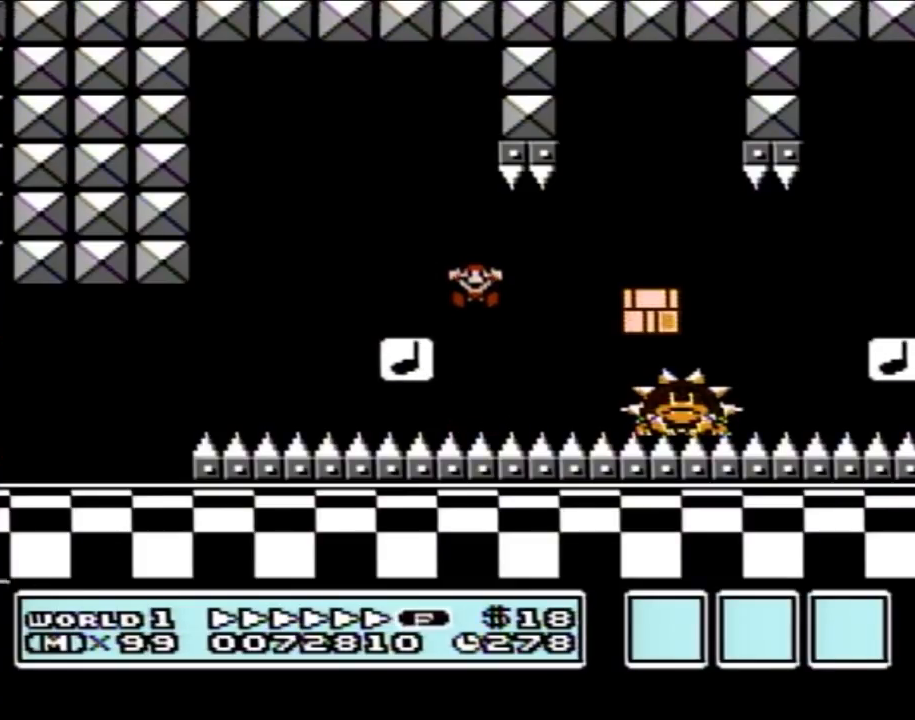
Gameplay with a controller (Nintendo layout); each line is a JSON object with the inputs held at the frame after it. "events" lists button and stick changes between this image and that frame as [ms after this image, input, new state], when the widget could be followed in between. Not read: L3 R3.
{"buttons": [], "events": []}
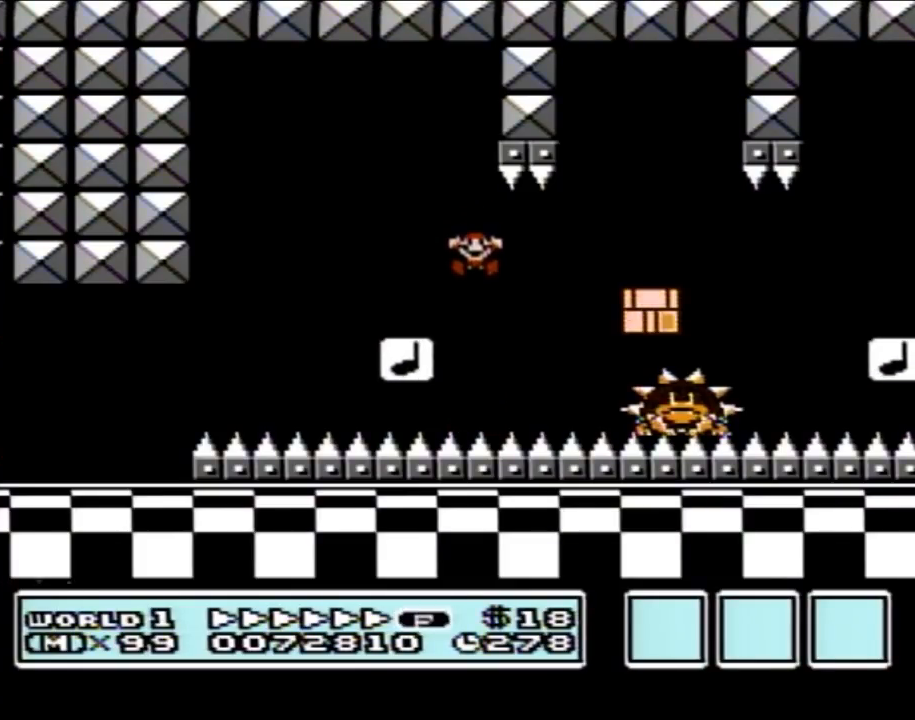
{"buttons": [], "events": []}
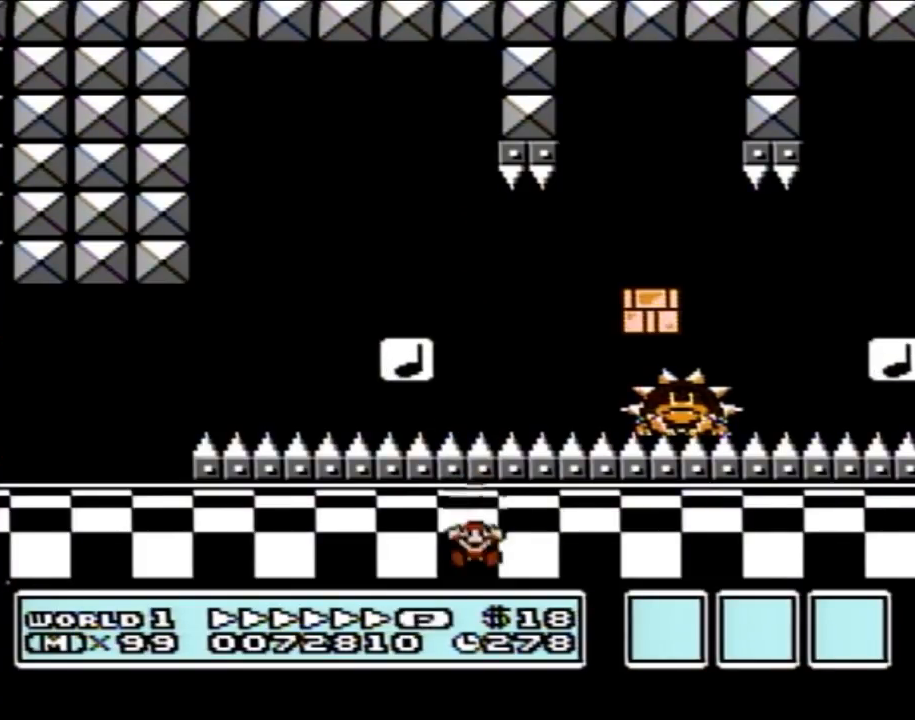
{"buttons": [], "events": []}
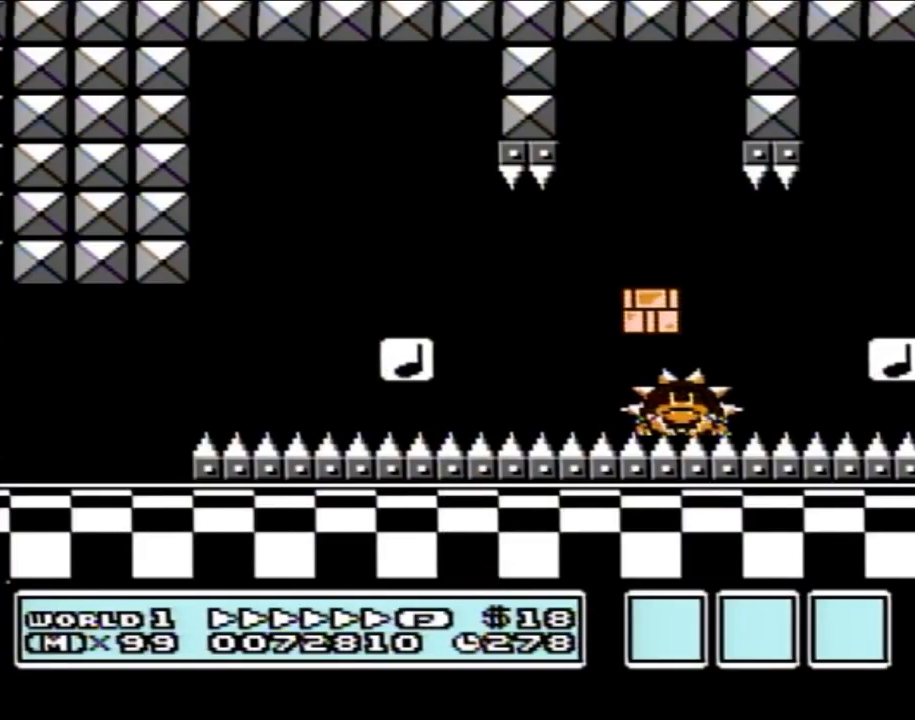
{"buttons": [], "events": []}
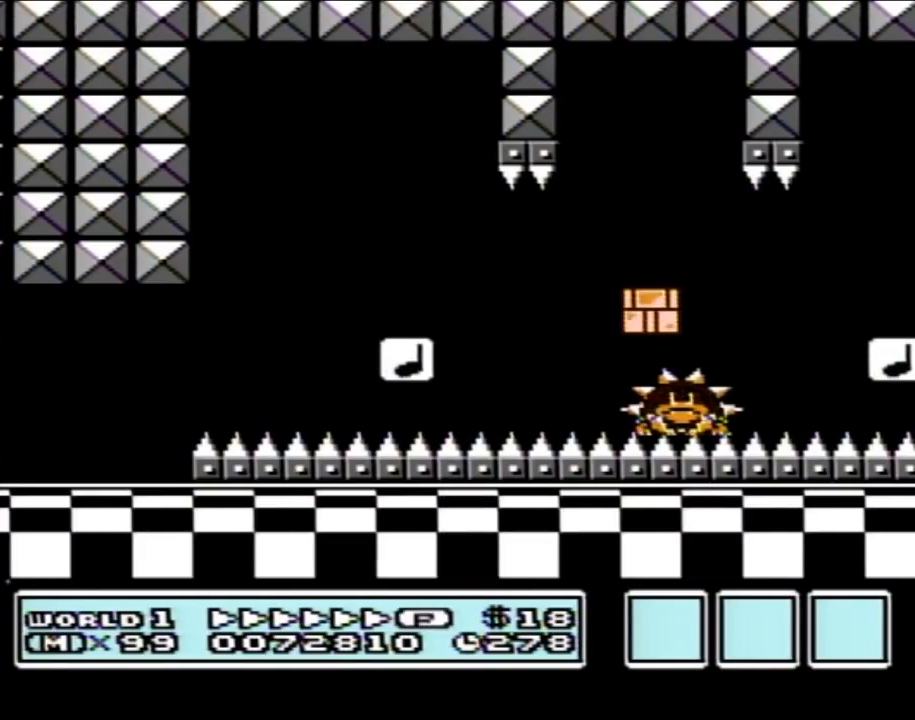
{"buttons": [], "events": []}
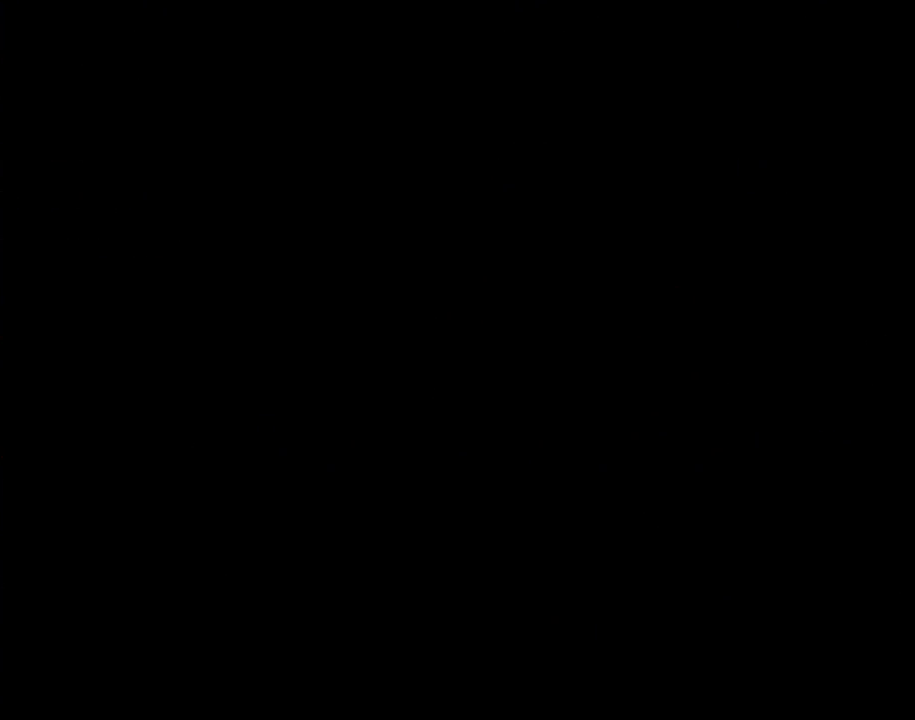
{"buttons": [], "events": []}
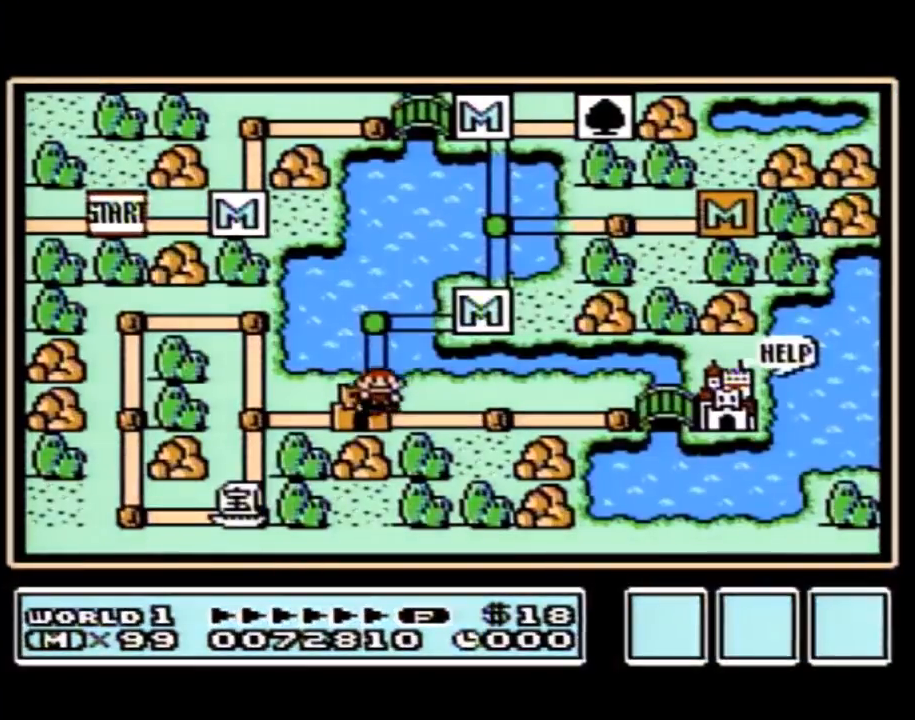
{"buttons": [], "events": []}
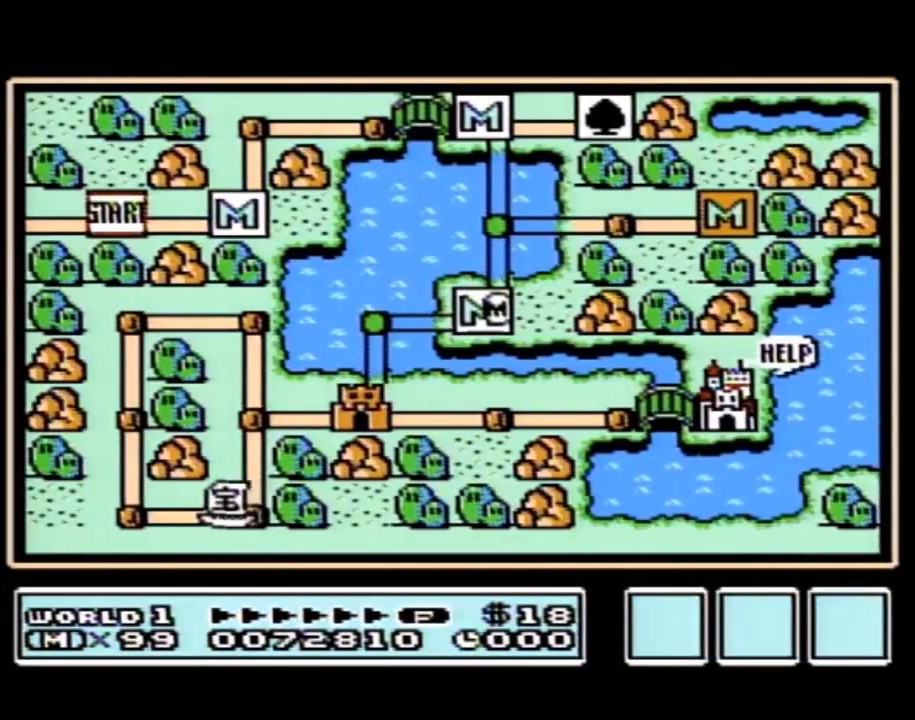
{"buttons": ["DPAD_LEFT"], "events": [[300, "DPAD_LEFT", "down"]]}
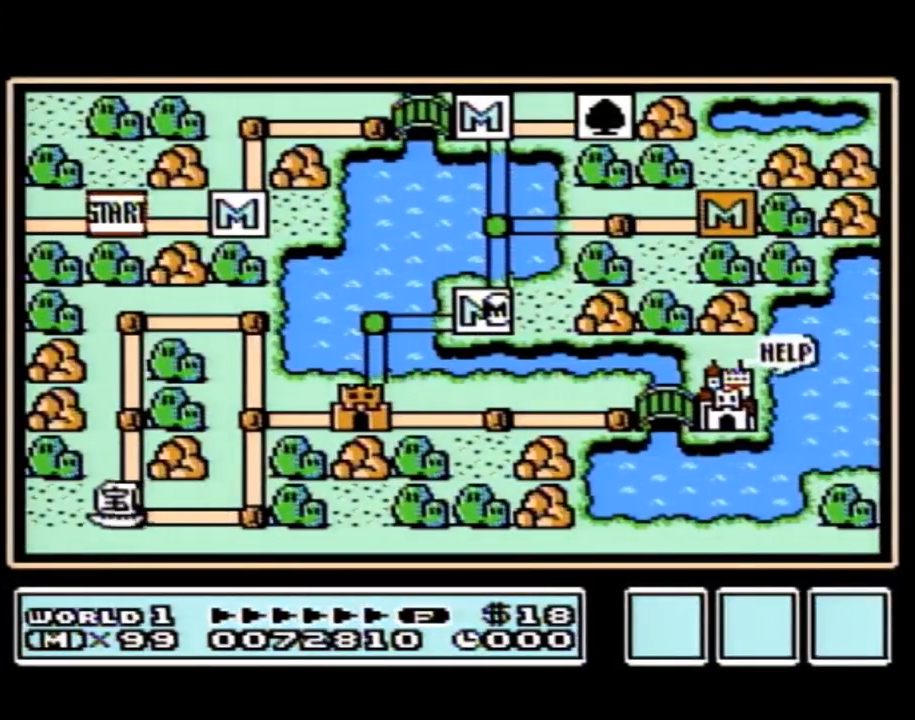
{"buttons": [], "events": [[483, "DPAD_LEFT", "up"]]}
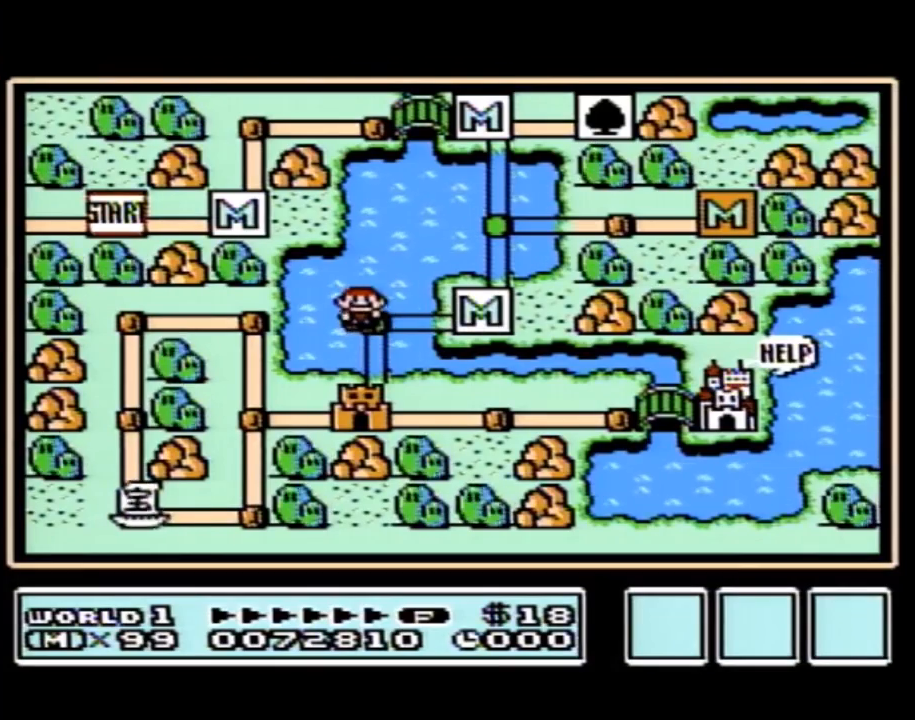
{"buttons": ["DPAD_DOWN"], "events": [[67, "DPAD_DOWN", "down"]]}
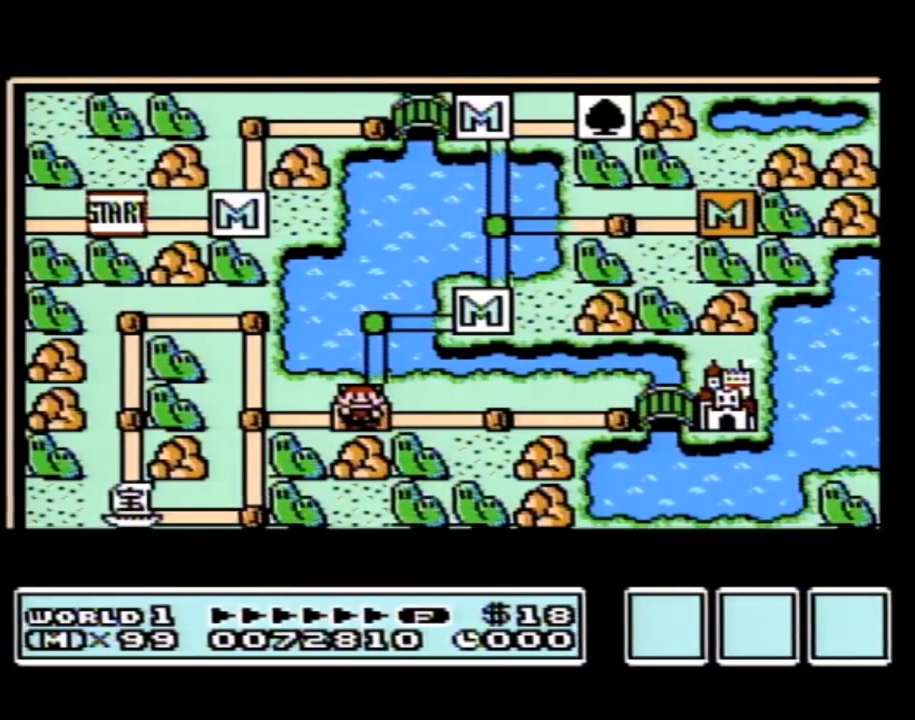
{"buttons": ["DPAD_DOWN"], "events": []}
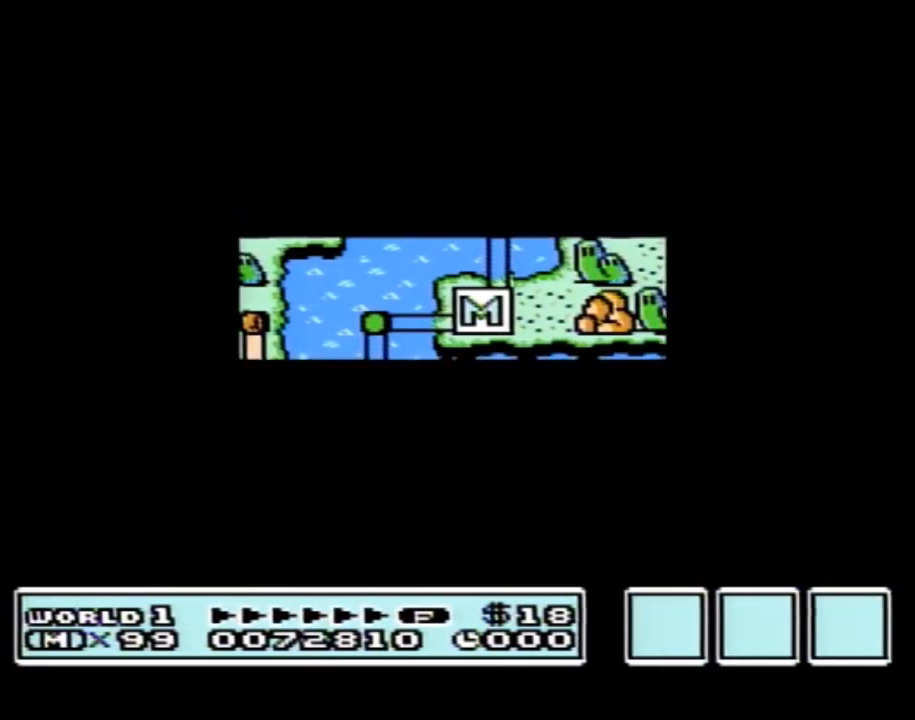
{"buttons": [], "events": [[450, "DPAD_DOWN", "up"]]}
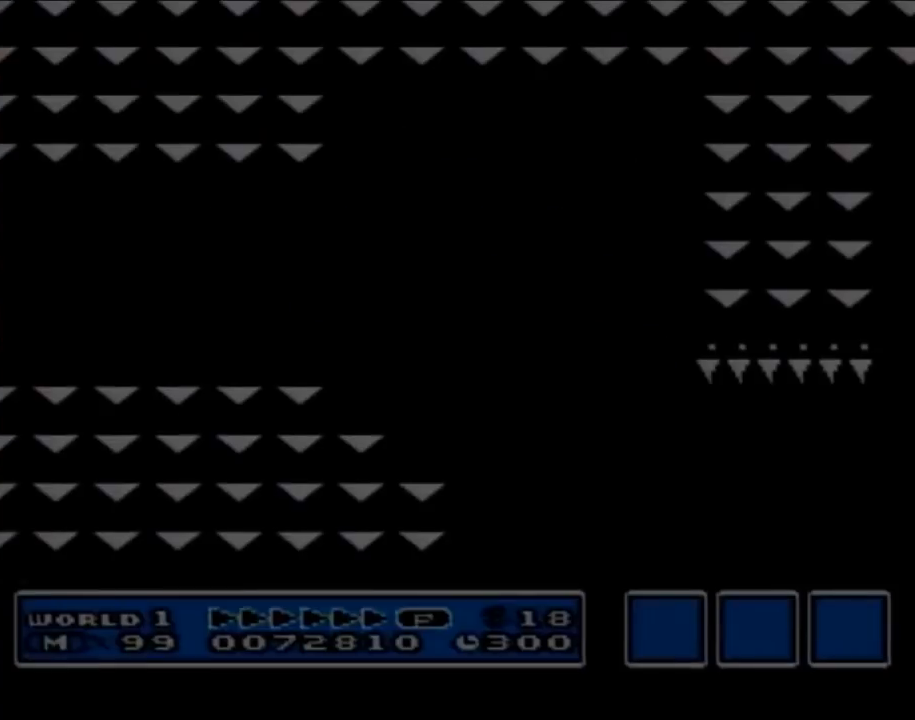
{"buttons": ["B", "DPAD_RIGHT"], "events": [[17, "A", "down"], [50, "A", "up"], [50, "B", "down"], [50, "DPAD_RIGHT", "down"]]}
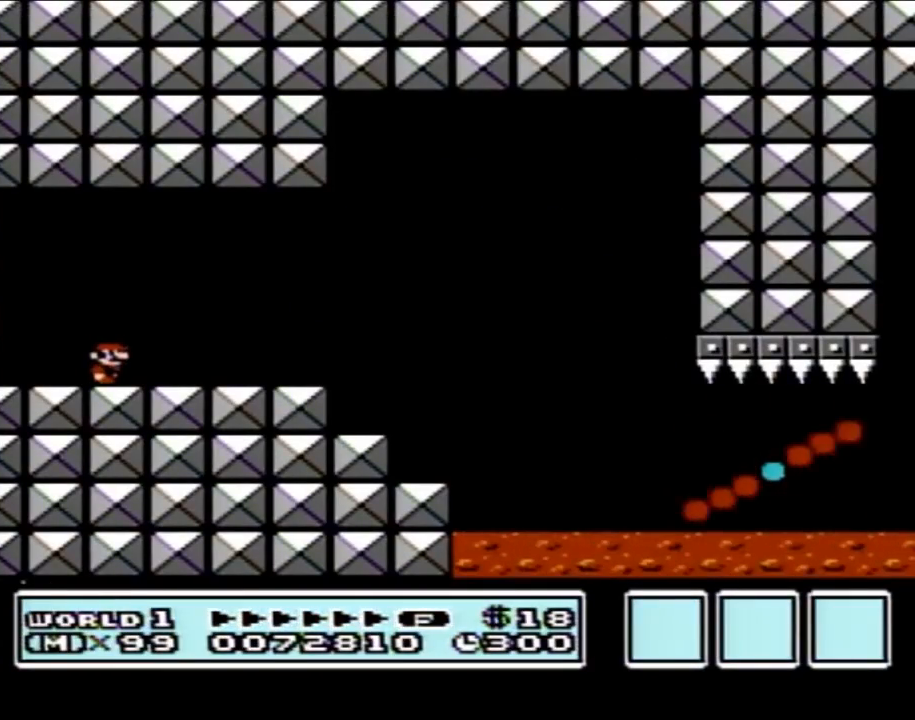
{"buttons": ["B", "DPAD_RIGHT"], "events": []}
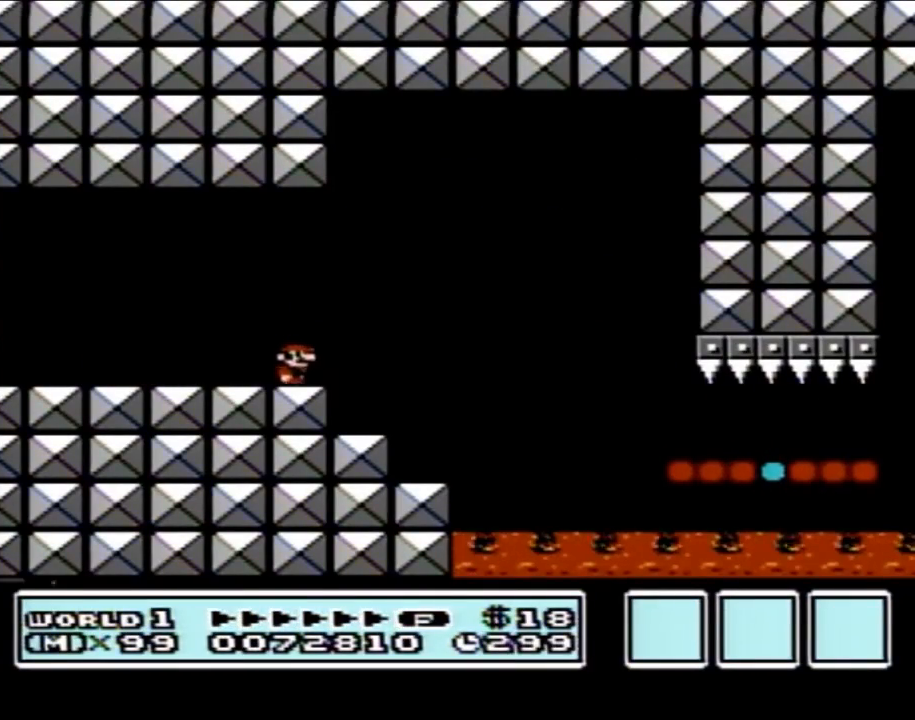
{"buttons": ["B", "DPAD_RIGHT"], "events": [[83, "A", "down"], [217, "A", "up"]]}
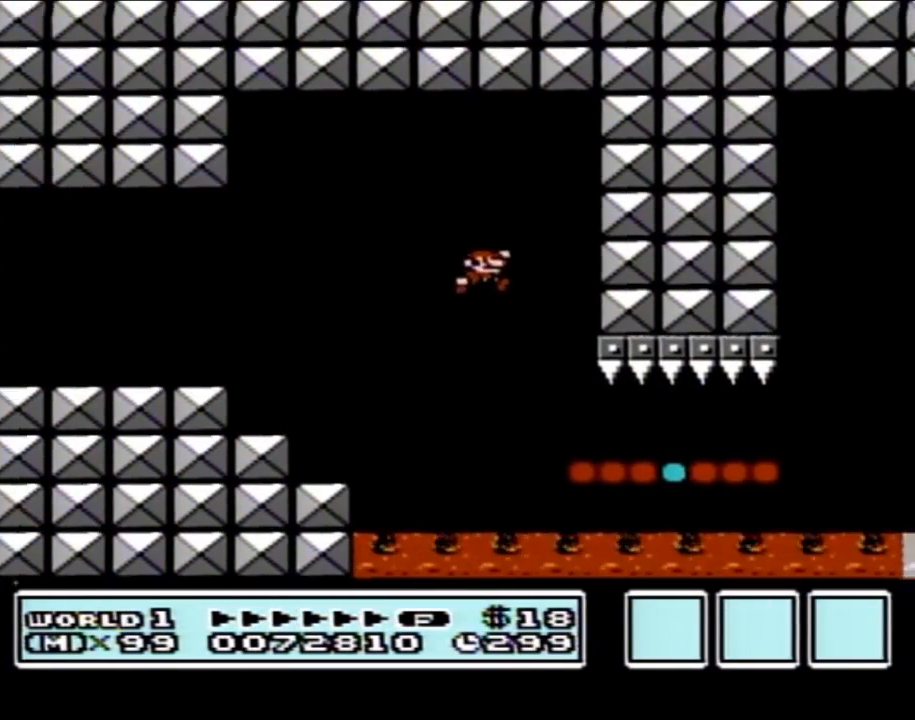
{"buttons": ["B", "DPAD_RIGHT"], "events": []}
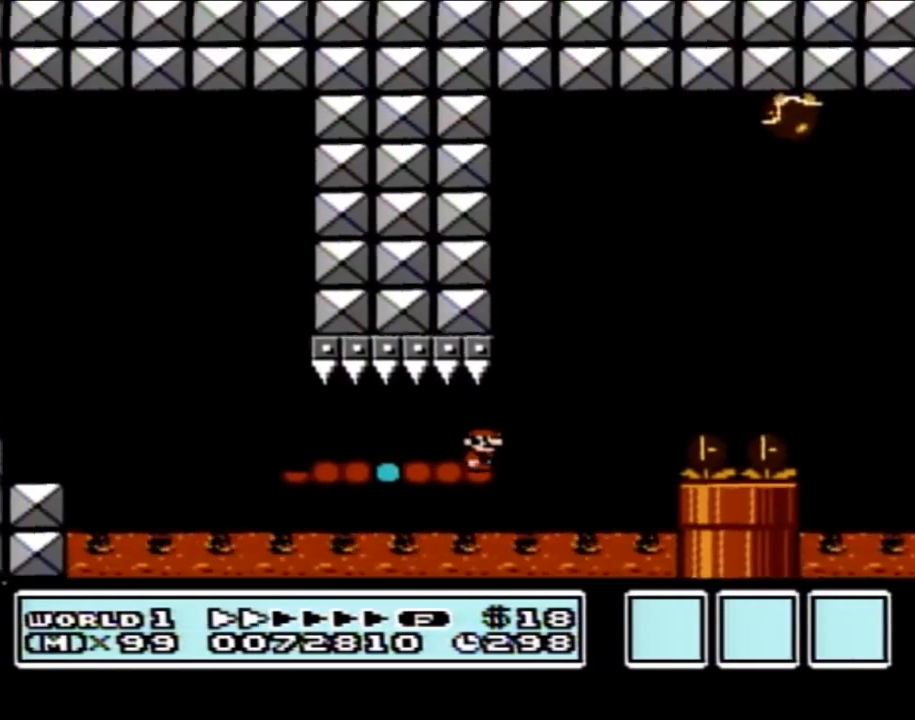
{"buttons": ["B", "DPAD_LEFT"], "events": [[67, "A", "down"], [250, "DPAD_RIGHT", "up"], [283, "DPAD_LEFT", "down"], [433, "A", "up"]]}
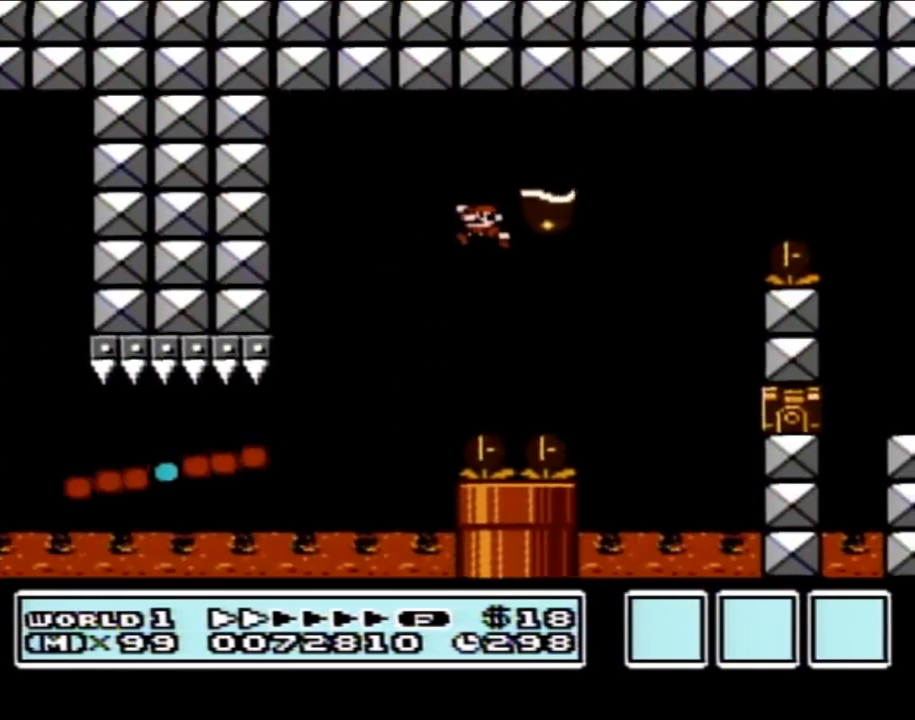
{"buttons": ["A", "B", "DPAD_RIGHT"], "events": [[67, "DPAD_LEFT", "up"], [67, "DPAD_RIGHT", "down"], [150, "A", "down"]]}
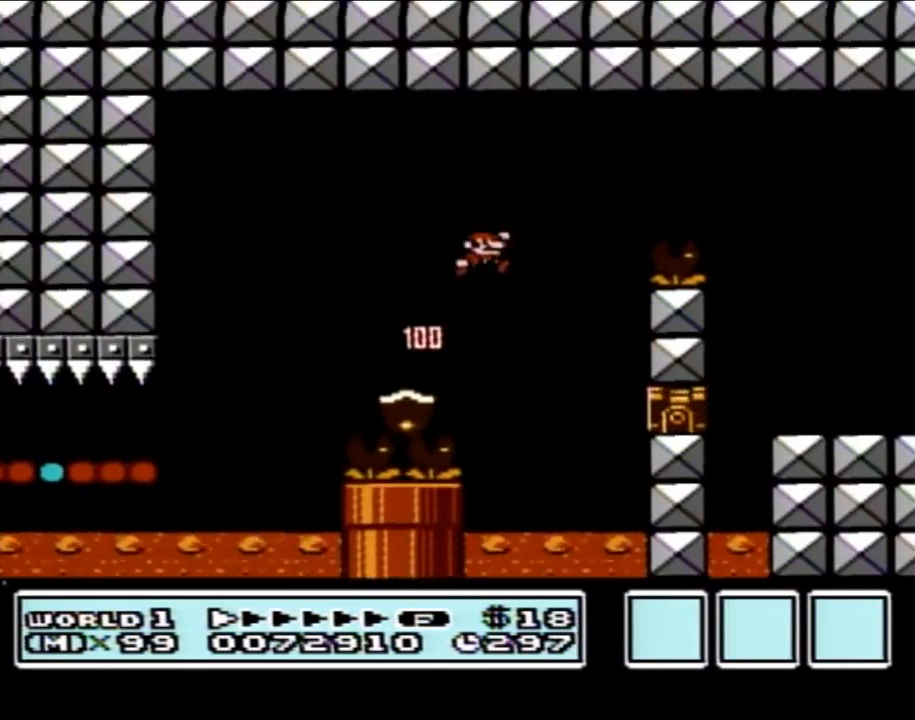
{"buttons": ["B", "DPAD_RIGHT"], "events": [[250, "A", "up"]]}
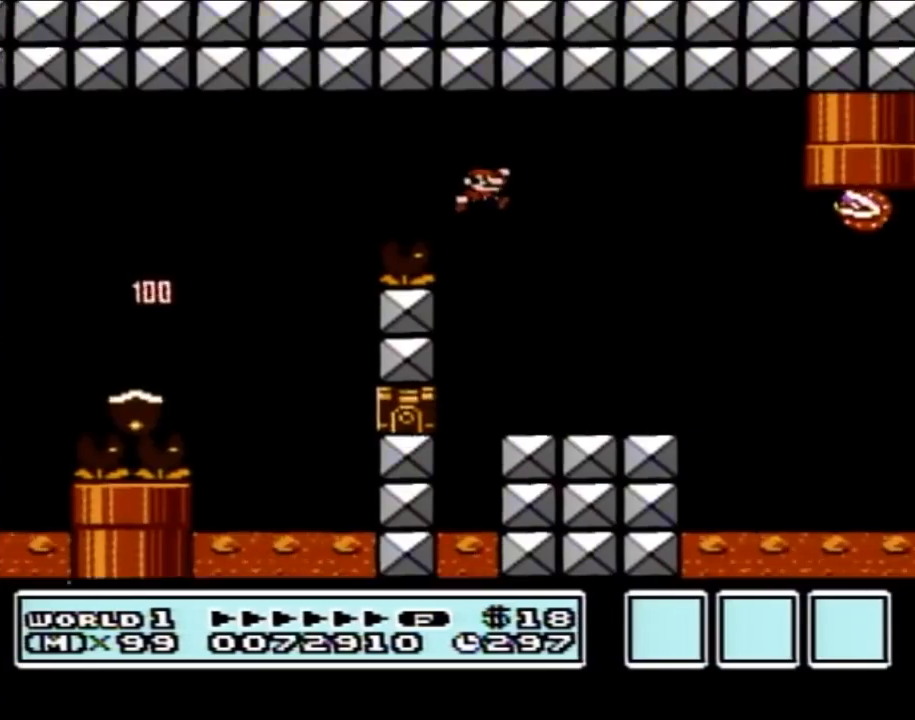
{"buttons": ["A", "B", "DPAD_LEFT"], "events": [[50, "DPAD_RIGHT", "up"], [250, "DPAD_LEFT", "down"], [433, "A", "down"]]}
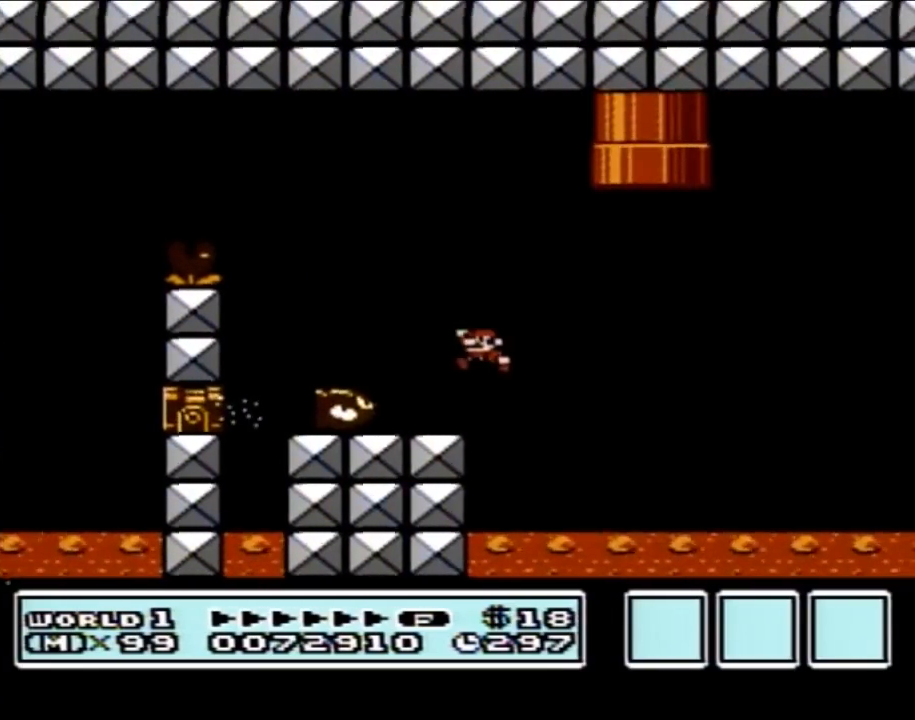
{"buttons": ["B", "DPAD_RIGHT"], "events": [[150, "DPAD_LEFT", "up"], [183, "DPAD_RIGHT", "down"], [467, "A", "up"]]}
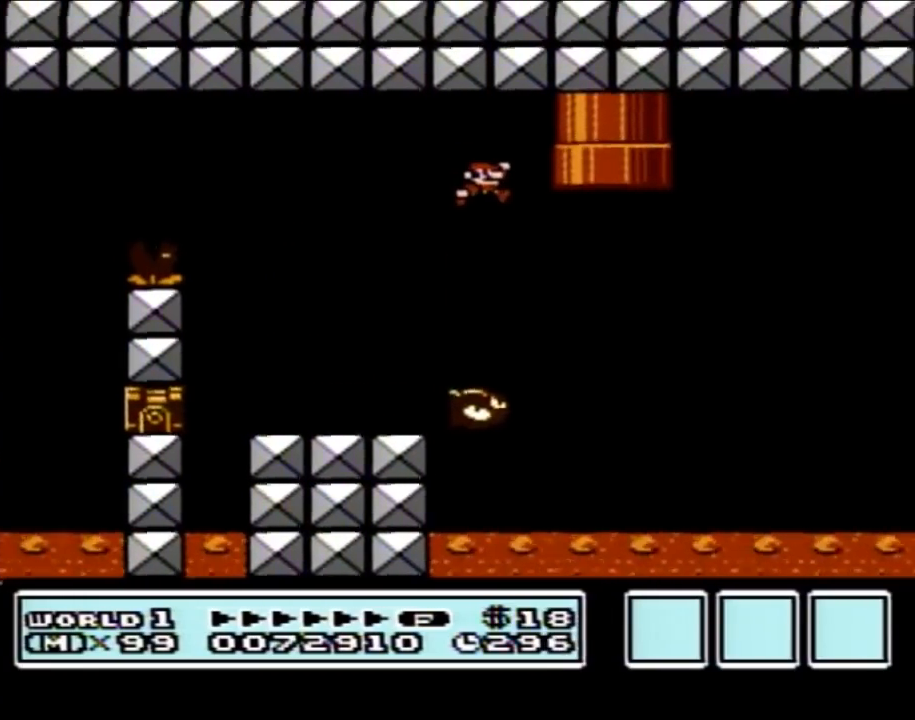
{"buttons": ["A", "B", "DPAD_RIGHT"], "events": [[283, "A", "down"]]}
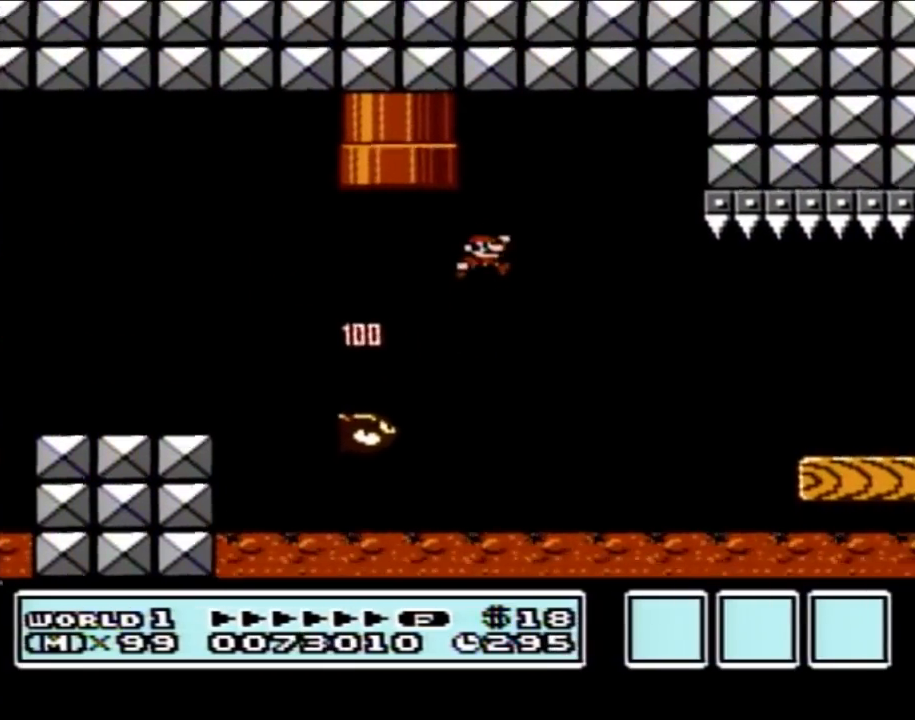
{"buttons": ["B", "DPAD_RIGHT"], "events": [[33, "A", "up"]]}
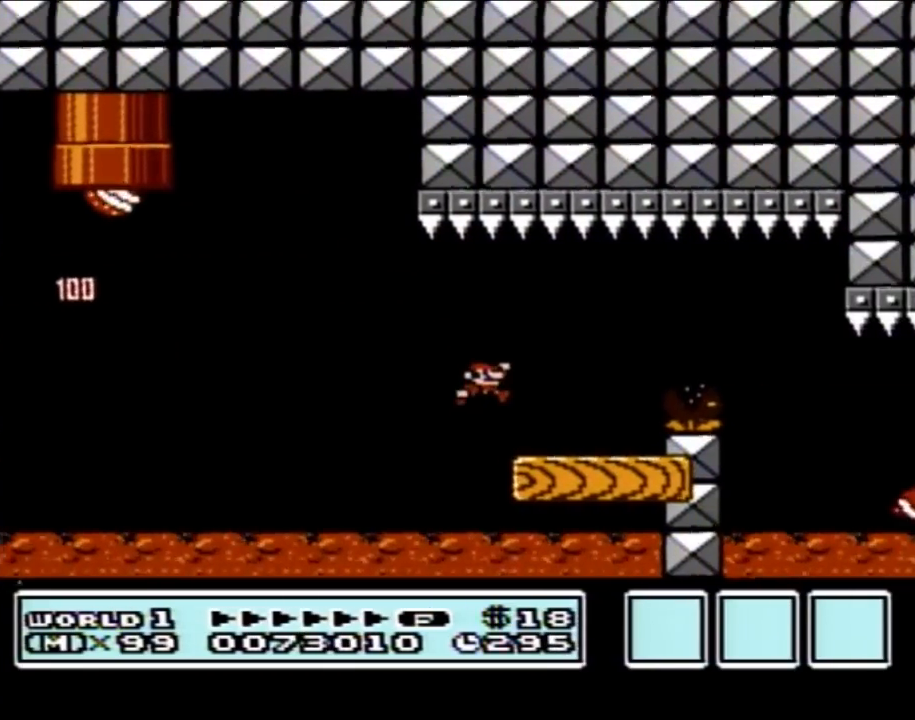
{"buttons": ["B", "DPAD_LEFT"], "events": [[150, "A", "down"], [283, "A", "up"], [367, "DPAD_RIGHT", "up"], [400, "DPAD_LEFT", "down"]]}
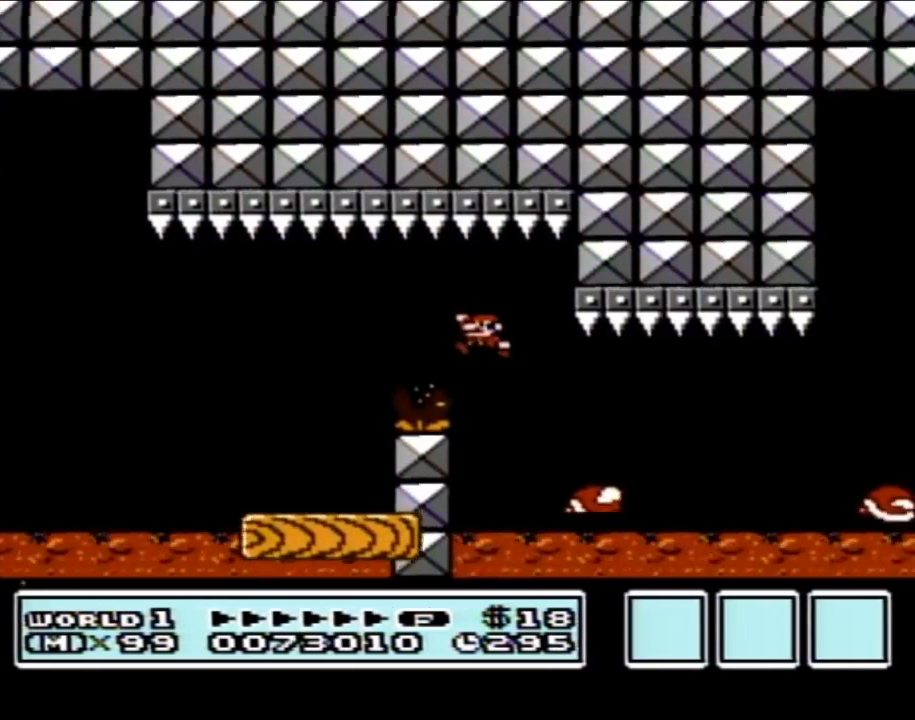
{"buttons": ["B", "DPAD_RIGHT"], "events": [[100, "DPAD_LEFT", "up"], [150, "DPAD_RIGHT", "down"], [300, "A", "down"], [367, "A", "up"]]}
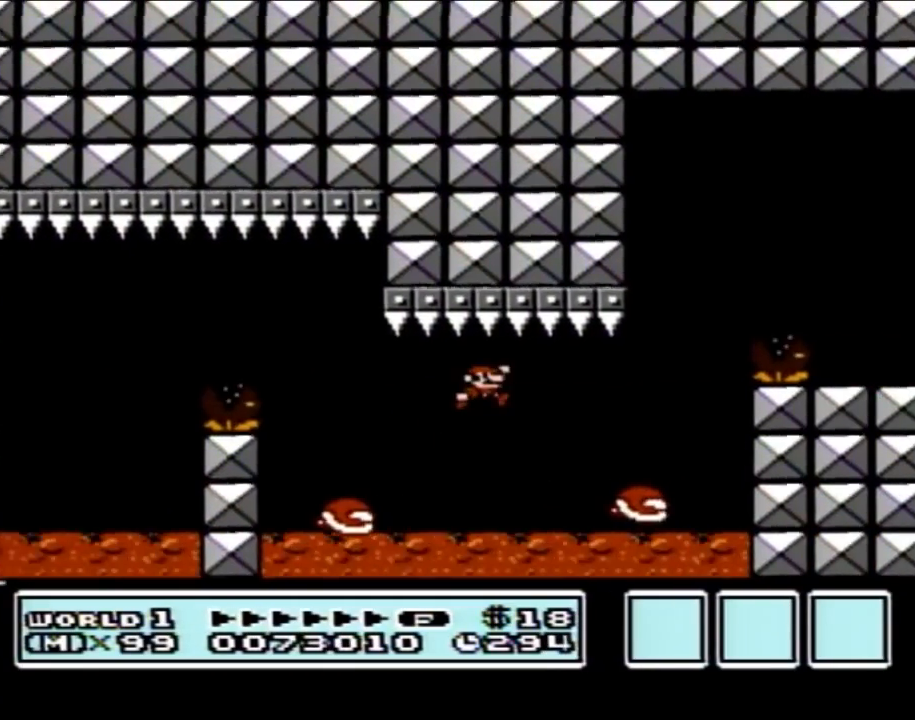
{"buttons": ["A", "B"], "events": [[117, "DPAD_RIGHT", "up"], [183, "DPAD_LEFT", "down"], [317, "DPAD_LEFT", "up"], [333, "A", "down"]]}
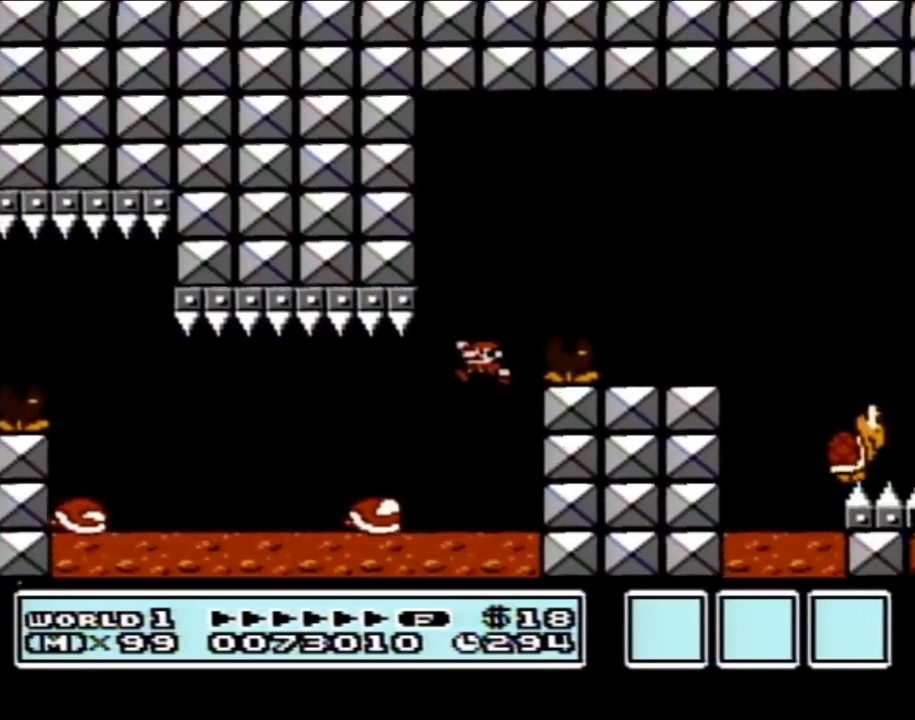
{"buttons": ["B"], "events": [[250, "A", "up"]]}
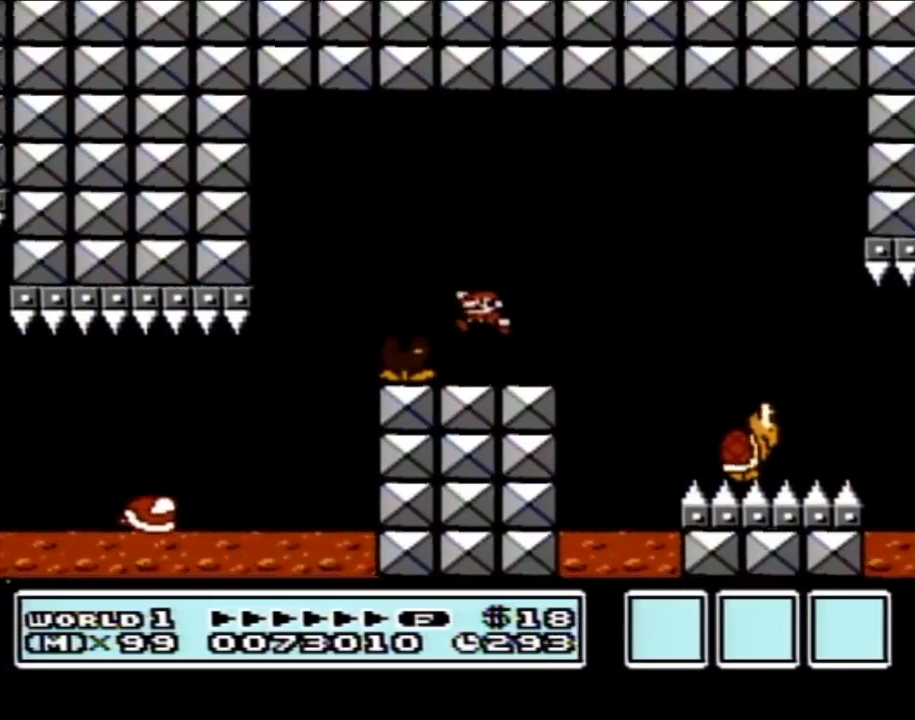
{"buttons": ["B"], "events": [[83, "DPAD_RIGHT", "down"], [217, "A", "down"], [250, "DPAD_RIGHT", "up"], [300, "A", "up"]]}
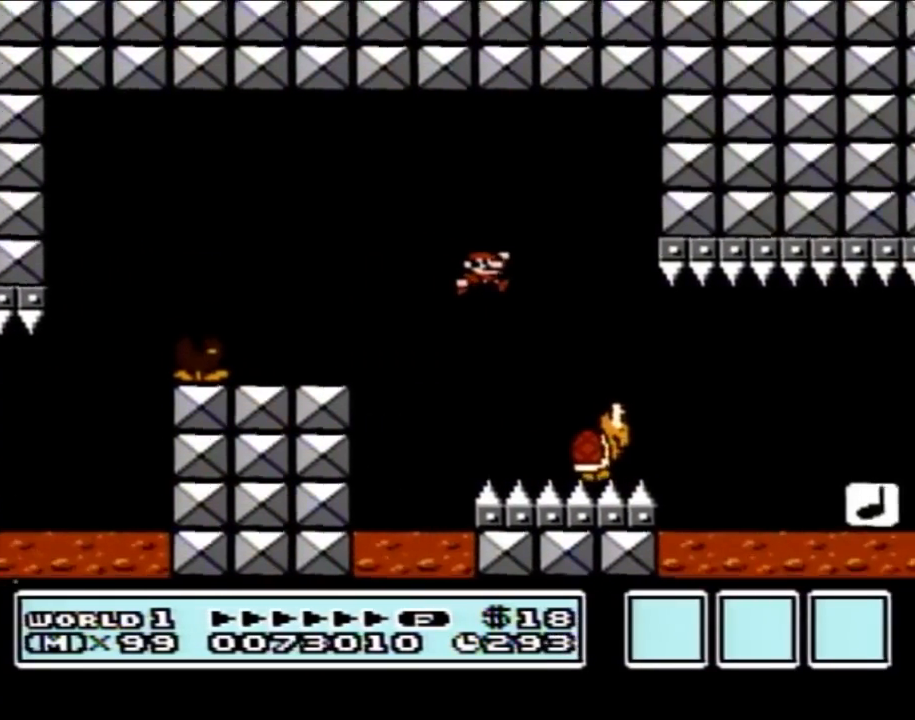
{"buttons": ["B", "DPAD_LEFT"], "events": [[67, "DPAD_RIGHT", "down"], [400, "DPAD_RIGHT", "up"], [500, "DPAD_LEFT", "down"]]}
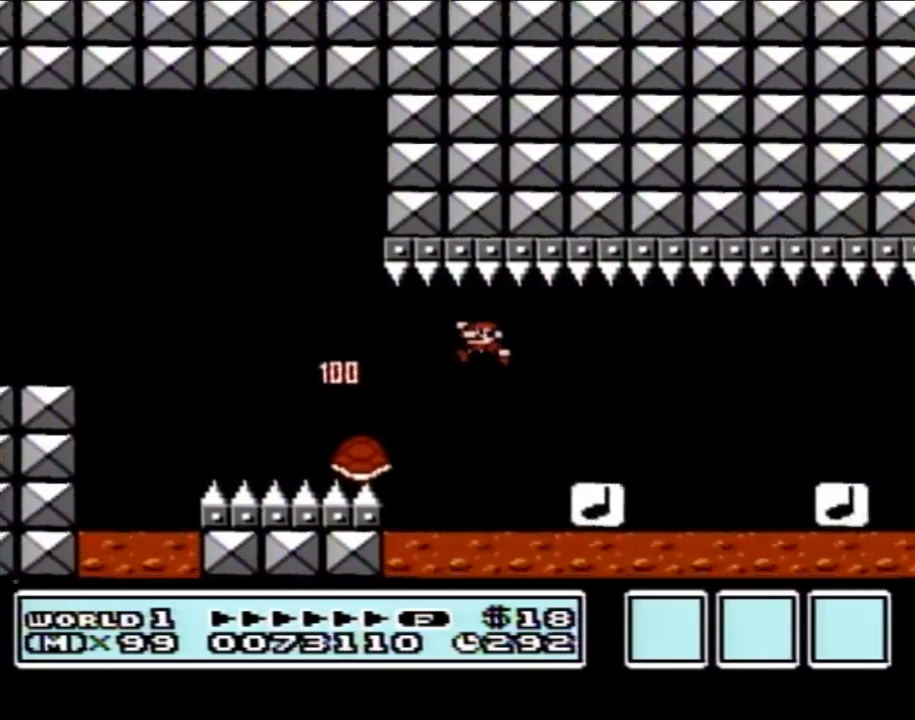
{"buttons": ["B"], "events": [[183, "DPAD_LEFT", "up"], [250, "DPAD_RIGHT", "down"], [500, "DPAD_RIGHT", "up"]]}